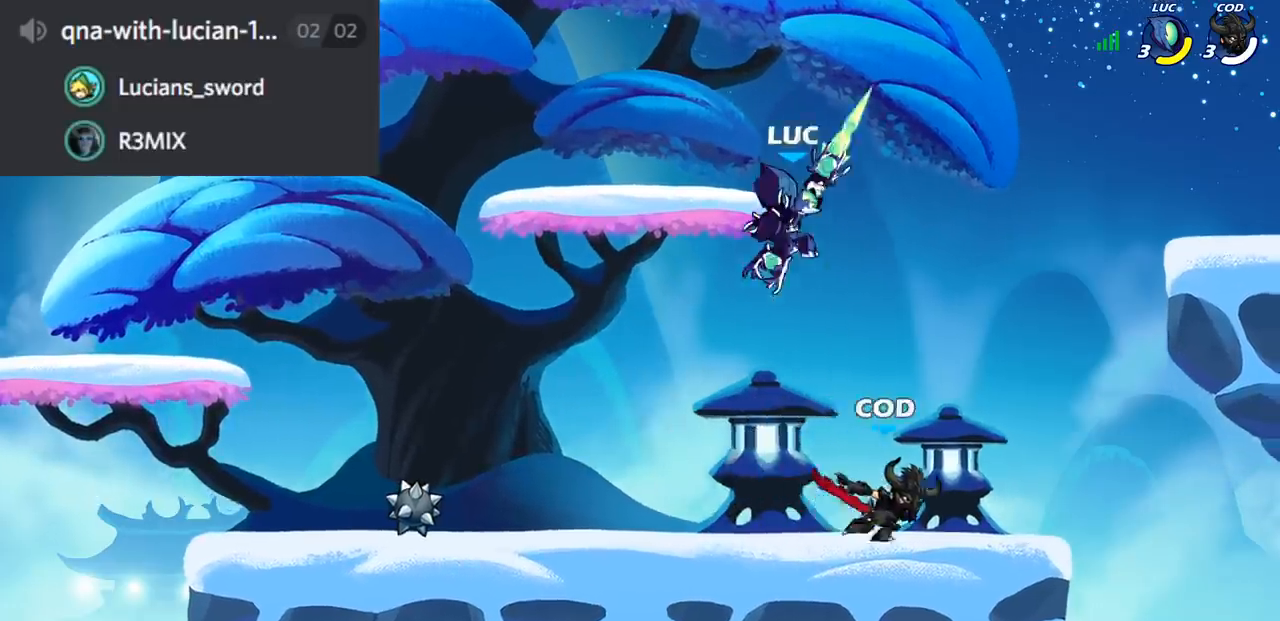
Gameplay with a controller (PlayStation layout); each line is a JSON object with the inputs held at the frame after it. "events" lists button and stick changes between this image and that frame as [ms after this image, input, new state], when the widget could be followed in between.
{"buttons": [], "left_stick": "down-left", "right_stick": "center", "events": [[50, "left_stick", "up-right"], [67, "CROSS", "down"], [217, "CROSS", "up"], [300, "left_stick", "down-right"], [367, "left_stick", "down-left"]]}
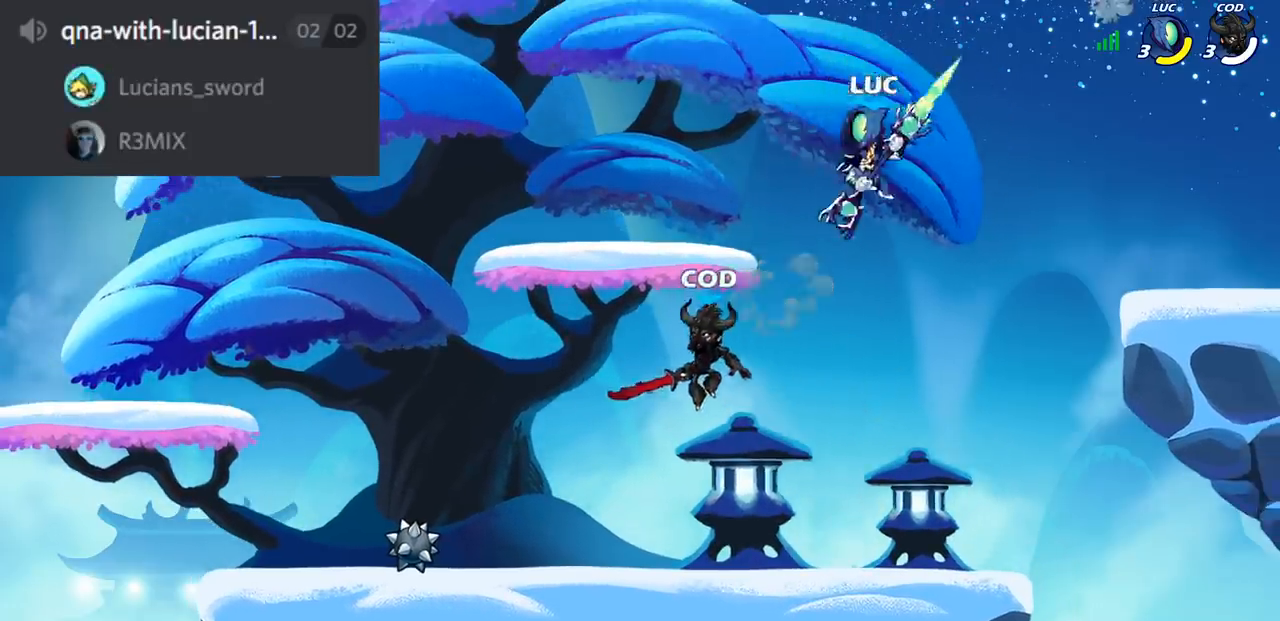
{"buttons": [], "left_stick": "up-left", "right_stick": "center", "events": [[51, "SQUARE", "down"], [117, "left_stick", "left"], [134, "SQUARE", "up"], [267, "left_stick", "up-left"]]}
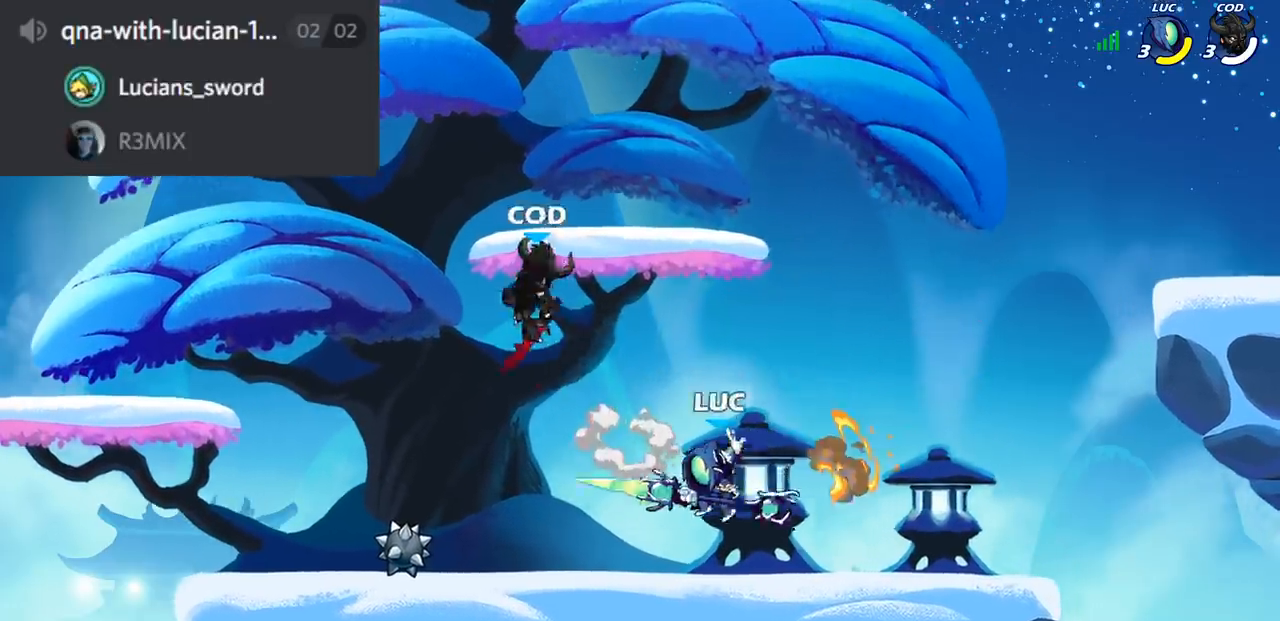
{"buttons": ["R1", "R2"], "left_stick": "up", "right_stick": "center", "events": [[83, "left_stick", "up-right"], [150, "left_stick", "right"], [234, "CROSS", "down"], [334, "R2", "down"], [367, "R1", "down"], [400, "CROSS", "up"], [450, "left_stick", "up"]]}
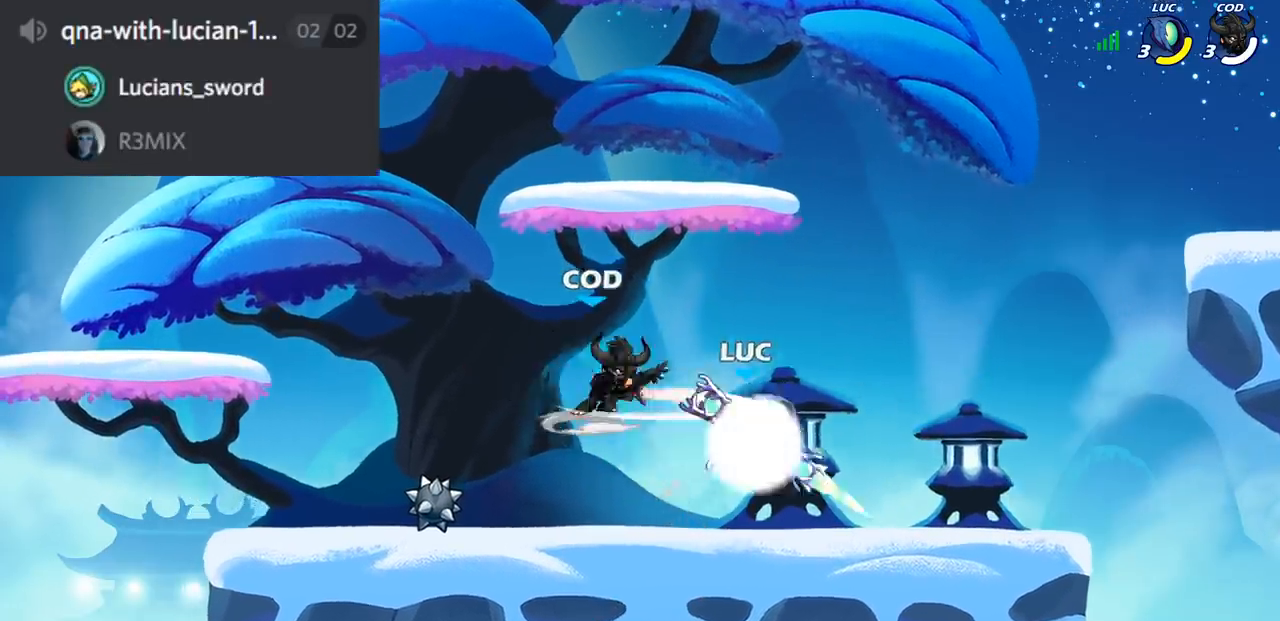
{"buttons": ["SQUARE"], "left_stick": "center", "right_stick": "center", "events": [[51, "R1", "up"], [51, "R2", "up"], [117, "left_stick", "down-left"], [217, "left_stick", "up-left"], [267, "left_stick", "center"], [284, "SQUARE", "down"], [384, "SQUARE", "up"], [468, "SQUARE", "down"]]}
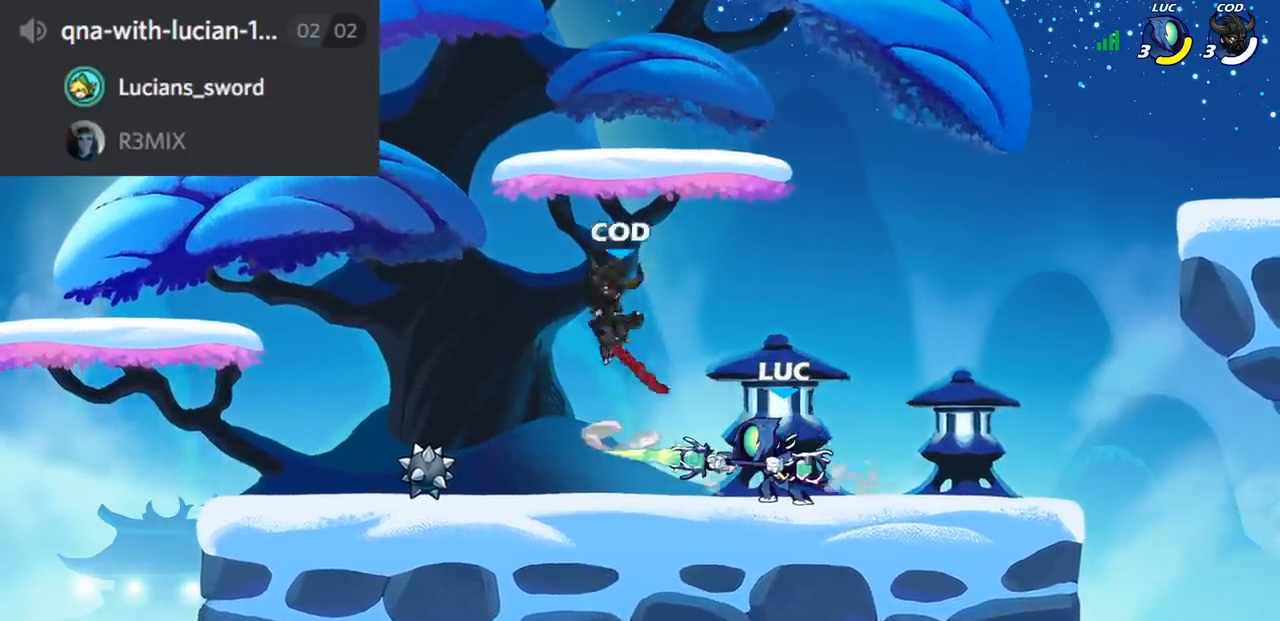
{"buttons": [], "left_stick": "down", "right_stick": "center", "events": [[84, "SQUARE", "up"], [317, "left_stick", "down"], [367, "SQUARE", "down"], [467, "SQUARE", "up"]]}
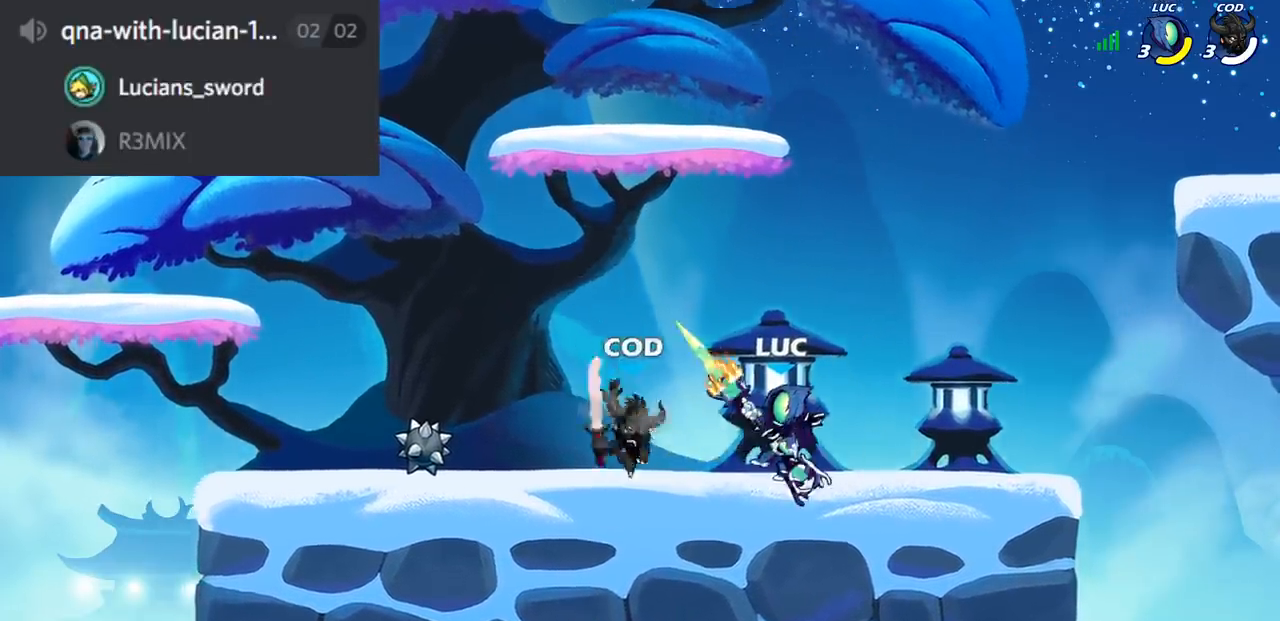
{"buttons": [], "left_stick": "center", "right_stick": "center", "events": [[50, "SQUARE", "down"], [150, "SQUARE", "up"], [217, "left_stick", "center"]]}
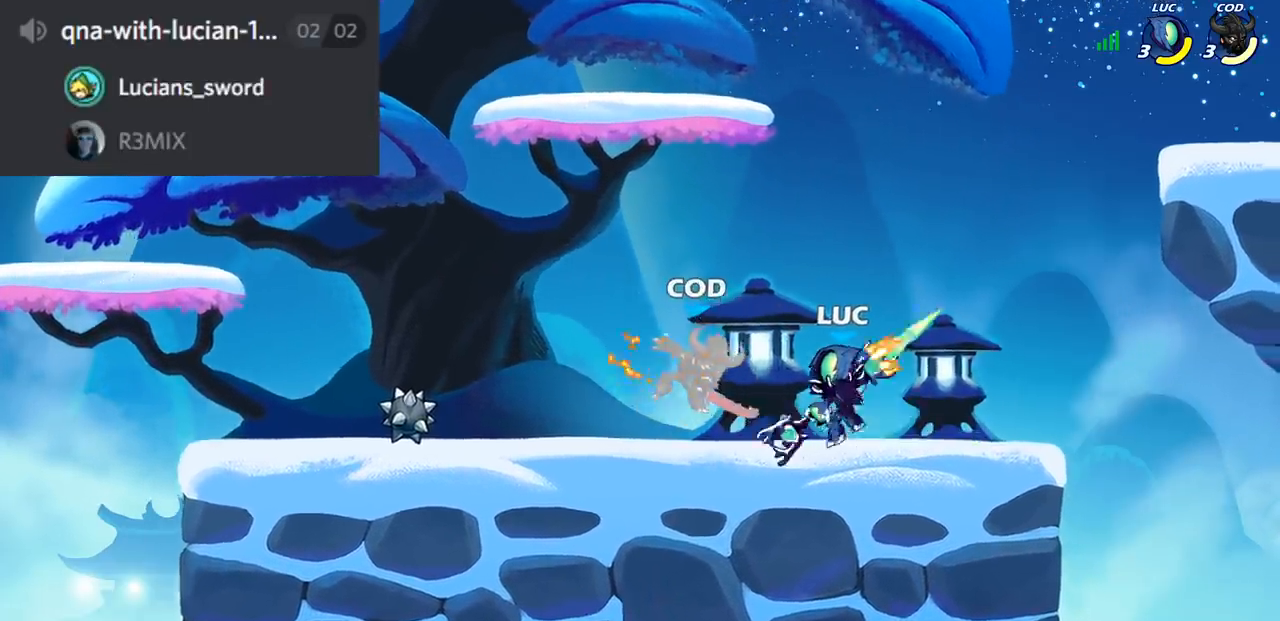
{"buttons": ["SQUARE"], "left_stick": "center", "right_stick": "center", "events": [[84, "SQUARE", "down"], [167, "SQUARE", "up"], [251, "SQUARE", "down"], [351, "SQUARE", "up"], [434, "SQUARE", "down"]]}
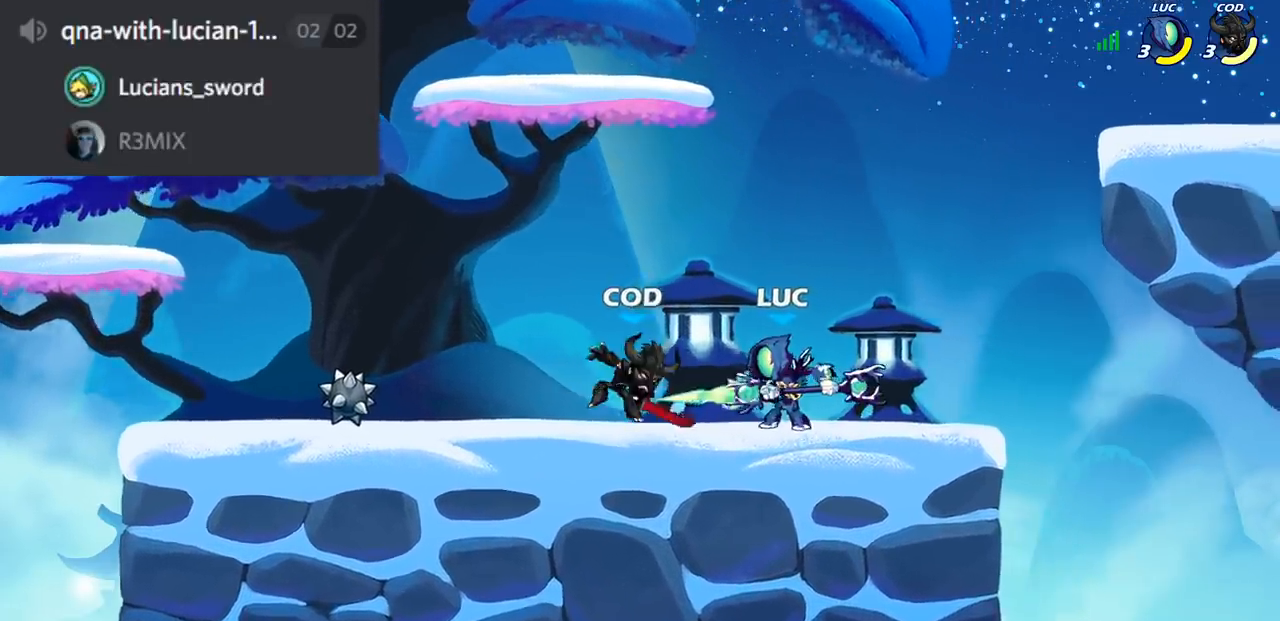
{"buttons": [], "left_stick": "center", "right_stick": "center", "events": [[16, "SQUARE", "up"], [117, "SQUARE", "down"], [200, "SQUARE", "up"], [283, "SQUARE", "down"], [450, "SQUARE", "up"]]}
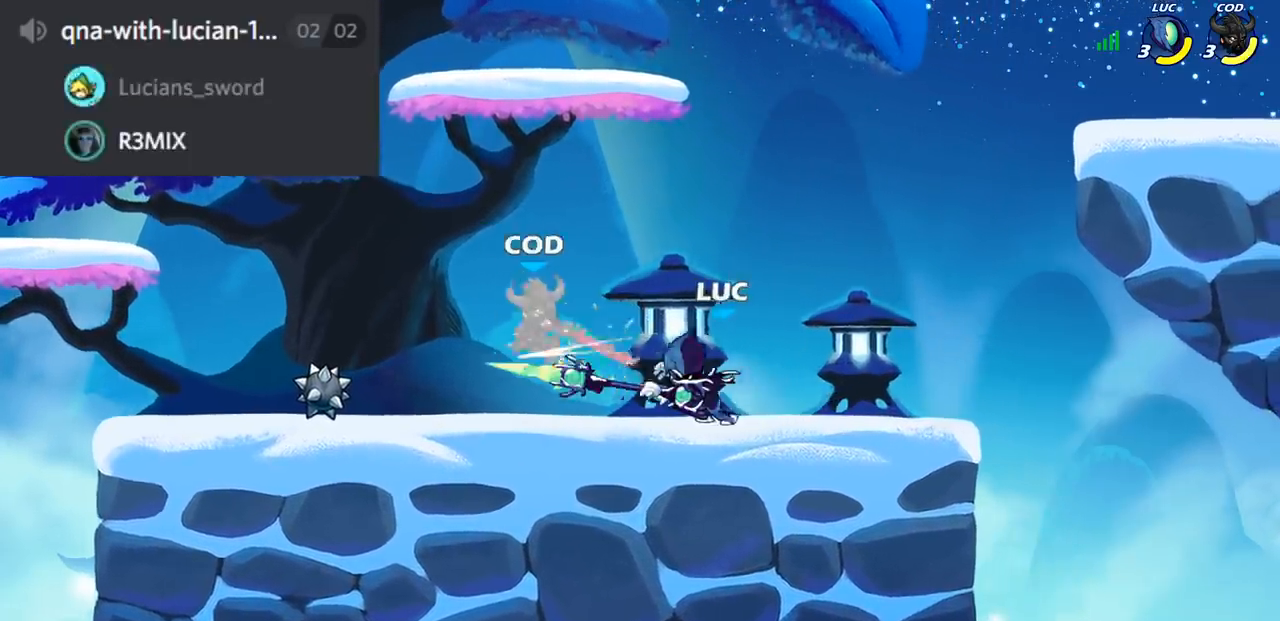
{"buttons": [], "left_stick": "center", "right_stick": "center", "events": [[67, "left_stick", "left"], [100, "R2", "down"], [150, "CIRCLE", "down"], [184, "left_stick", "center"], [201, "R2", "up"], [217, "CIRCLE", "up"]]}
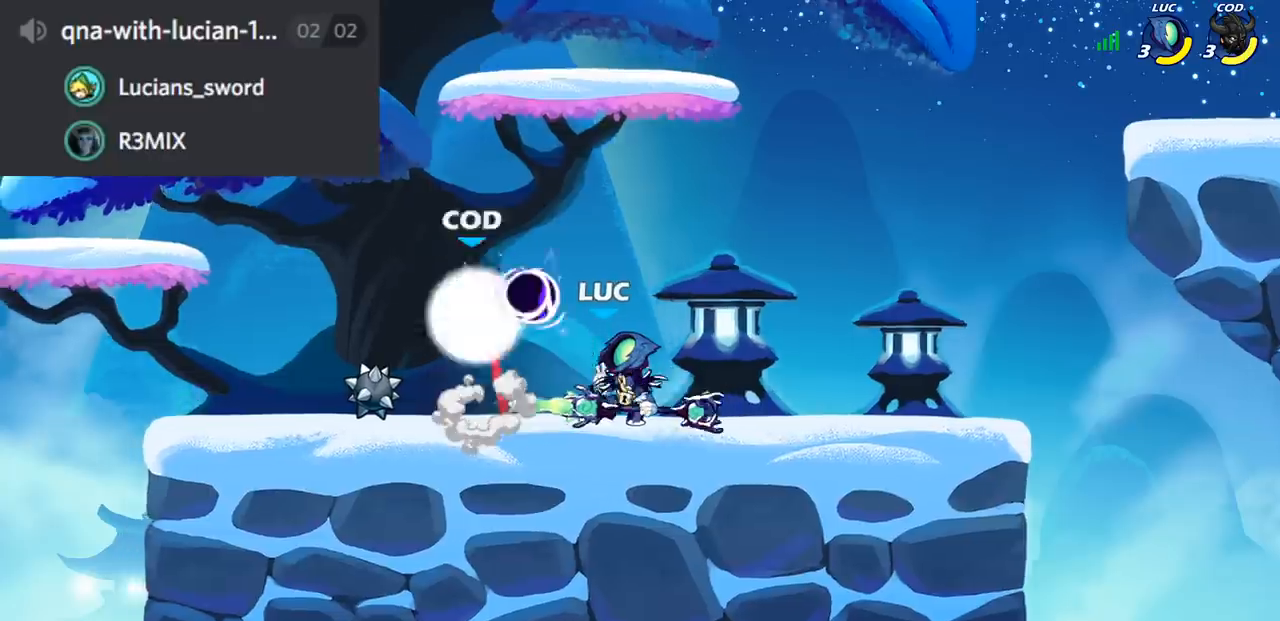
{"buttons": [], "left_stick": "center", "right_stick": "center", "events": []}
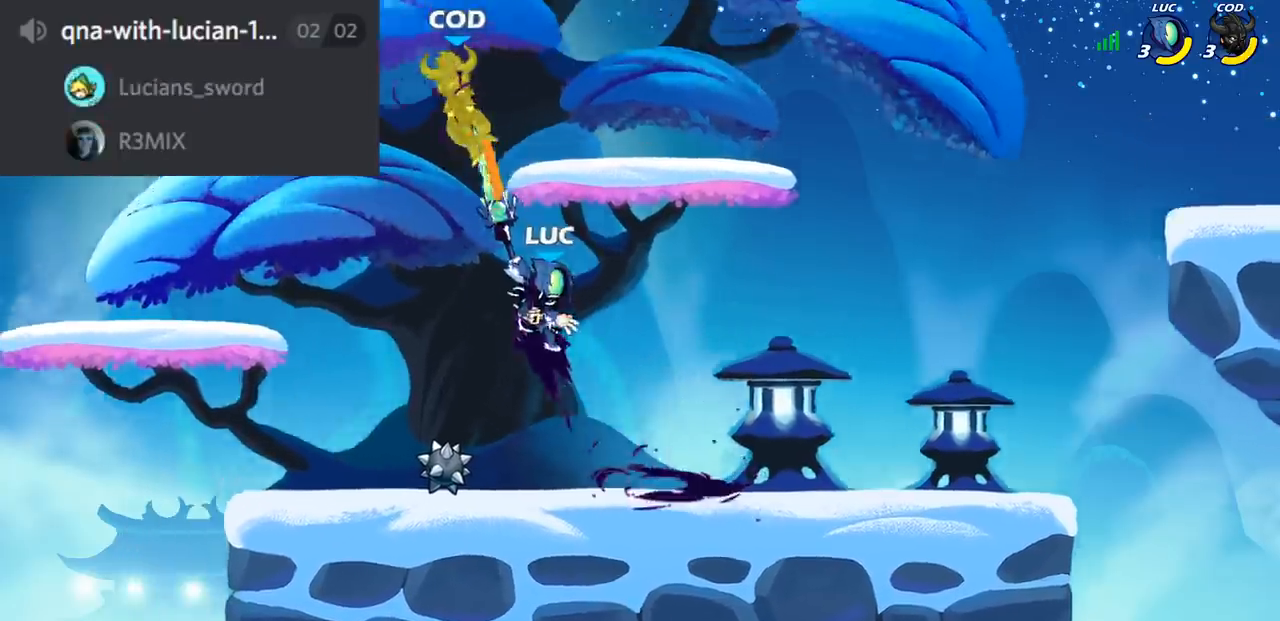
{"buttons": ["CIRCLE"], "left_stick": "center", "right_stick": "center", "events": [[84, "left_stick", "up-left"], [234, "left_stick", "center"], [251, "CIRCLE", "down"]]}
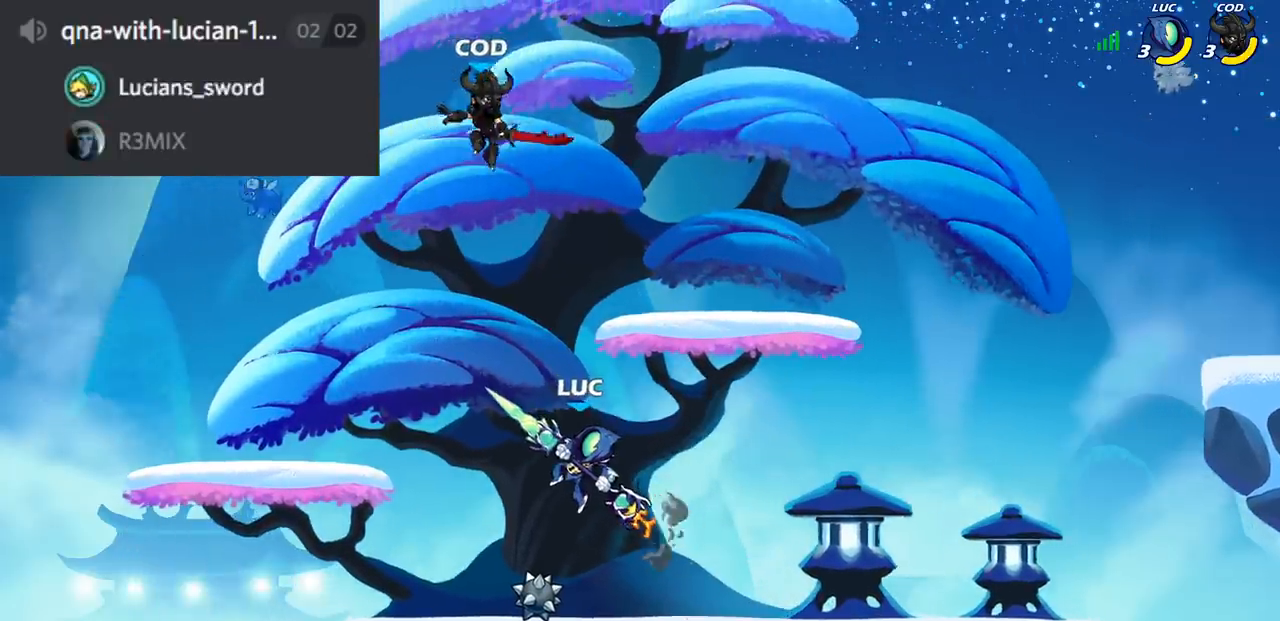
{"buttons": [], "left_stick": "center", "right_stick": "center", "events": [[400, "CIRCLE", "up"]]}
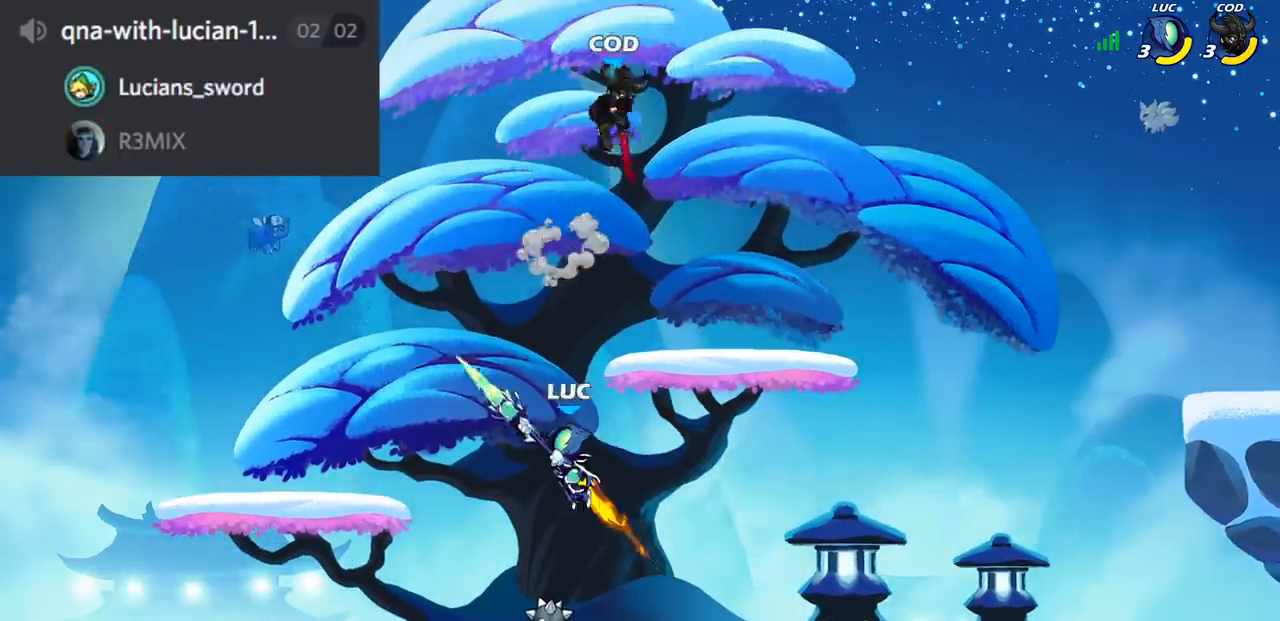
{"buttons": [], "left_stick": "right", "right_stick": "center", "events": [[401, "left_stick", "right"]]}
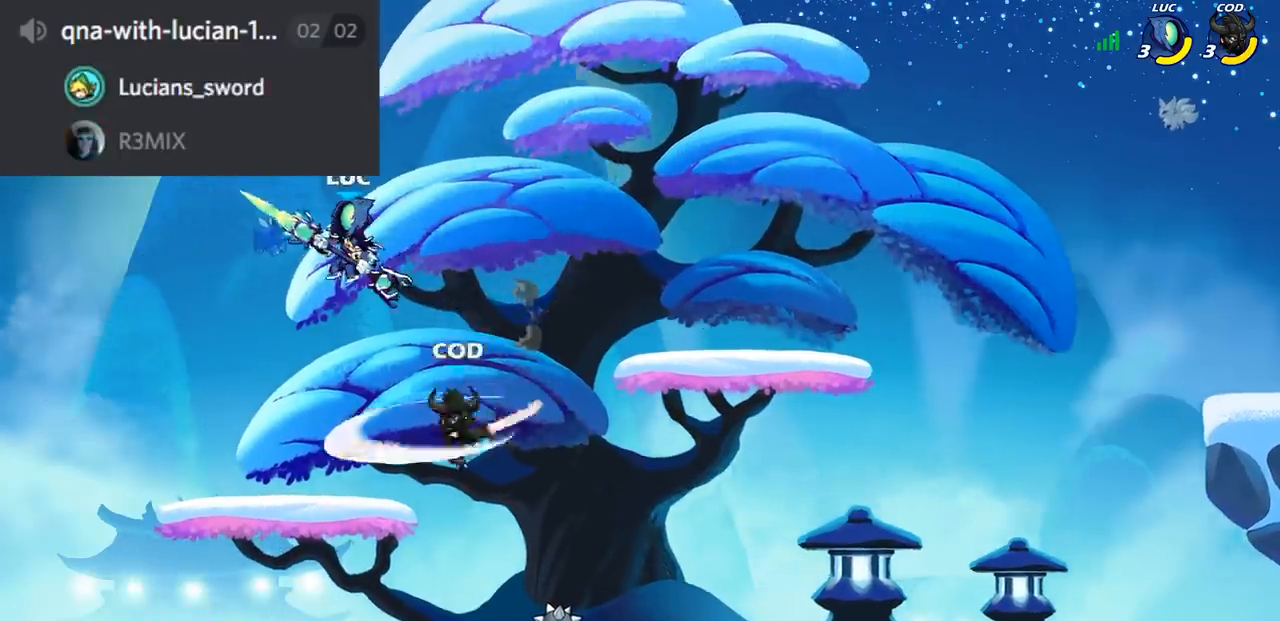
{"buttons": ["SQUARE"], "left_stick": "up-right", "right_stick": "center", "events": [[67, "left_stick", "down"], [384, "left_stick", "up-right"], [484, "SQUARE", "down"]]}
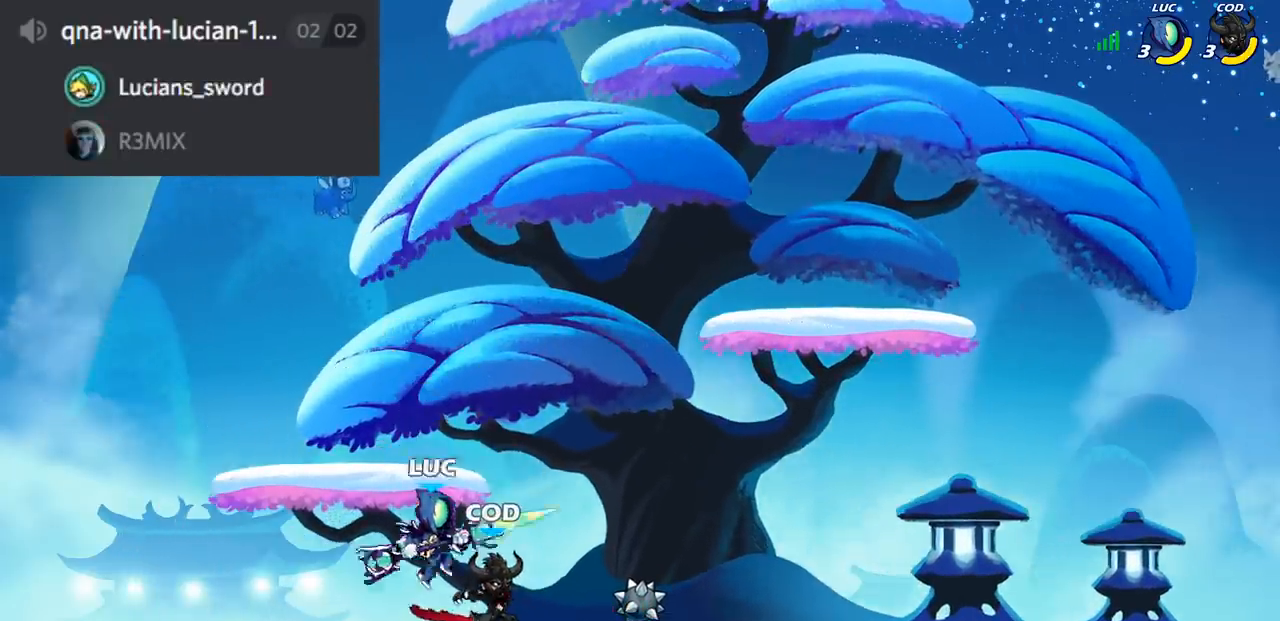
{"buttons": [], "left_stick": "center", "right_stick": "center", "events": [[50, "left_stick", "center"], [67, "SQUARE", "up"]]}
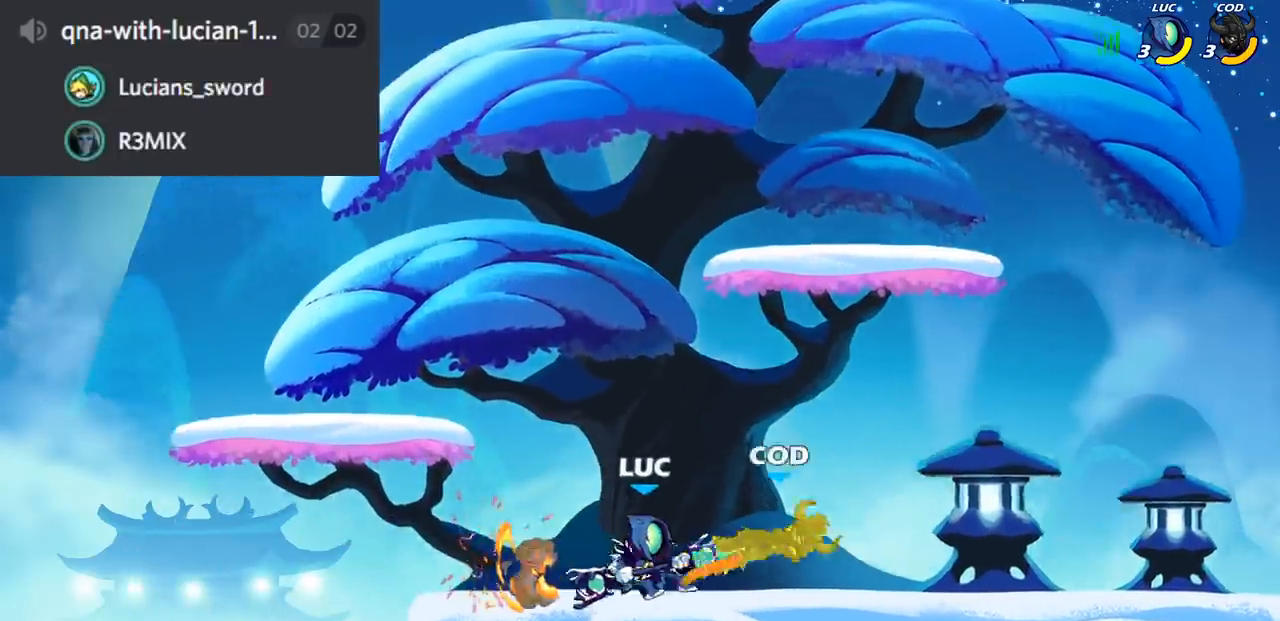
{"buttons": ["CIRCLE", "R2"], "left_stick": "center", "right_stick": "center", "events": [[333, "left_stick", "right"], [417, "R2", "down"], [484, "CIRCLE", "down"], [484, "left_stick", "center"]]}
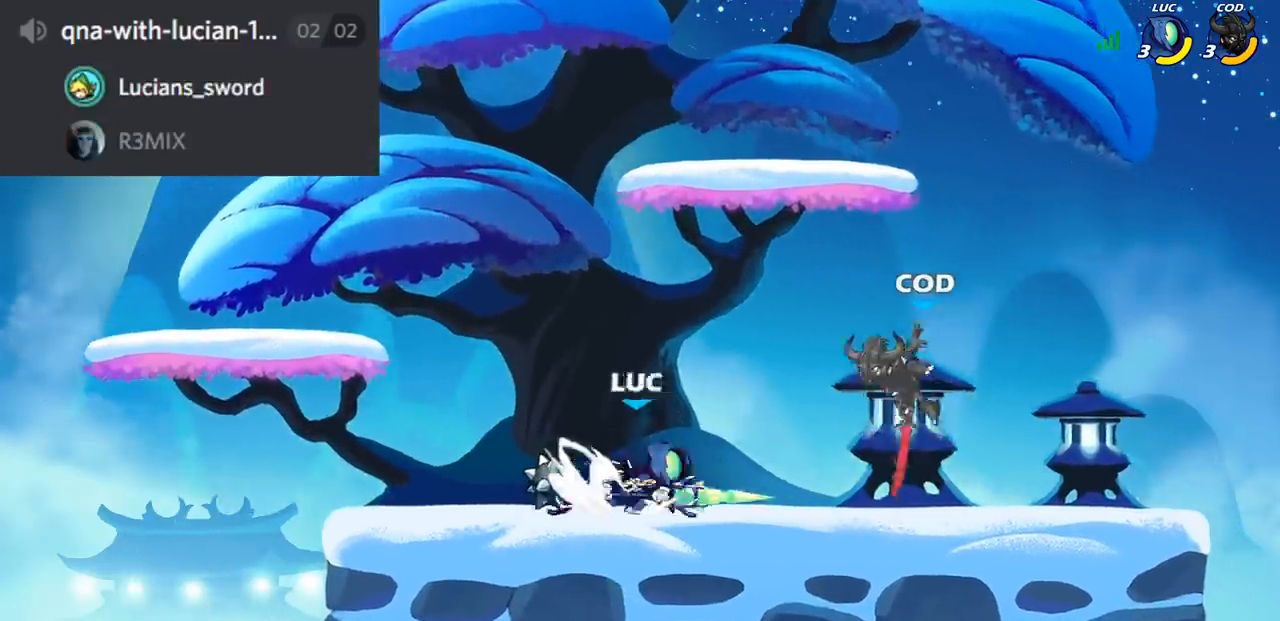
{"buttons": [], "left_stick": "center", "right_stick": "center", "events": [[34, "R2", "up"], [67, "CIRCLE", "up"], [267, "left_stick", "left"], [417, "left_stick", "center"]]}
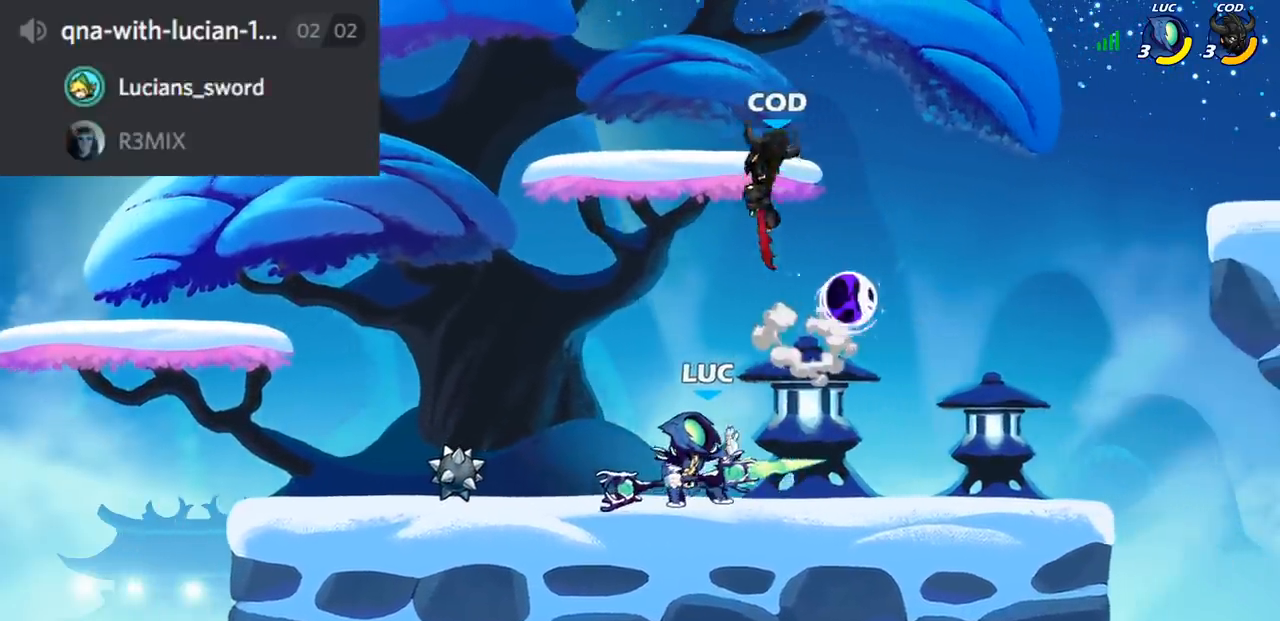
{"buttons": ["R2"], "left_stick": "up-right", "right_stick": "center", "events": [[200, "left_stick", "left"], [317, "CROSS", "down"], [400, "left_stick", "up"], [417, "R2", "down"], [450, "R1", "down"], [484, "left_stick", "up-right"], [500, "CROSS", "up"], [500, "R1", "up"]]}
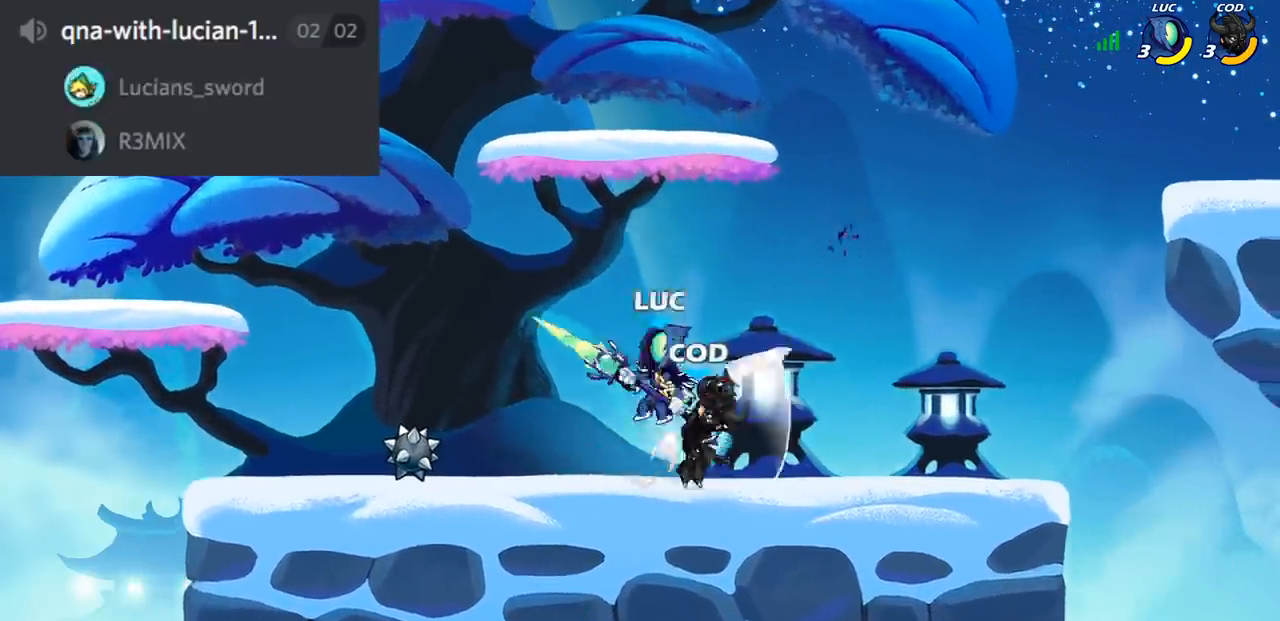
{"buttons": ["R2"], "left_stick": "down-left", "right_stick": "center", "events": [[84, "R2", "up"], [201, "left_stick", "down-right"], [384, "left_stick", "down-left"], [434, "R2", "down"]]}
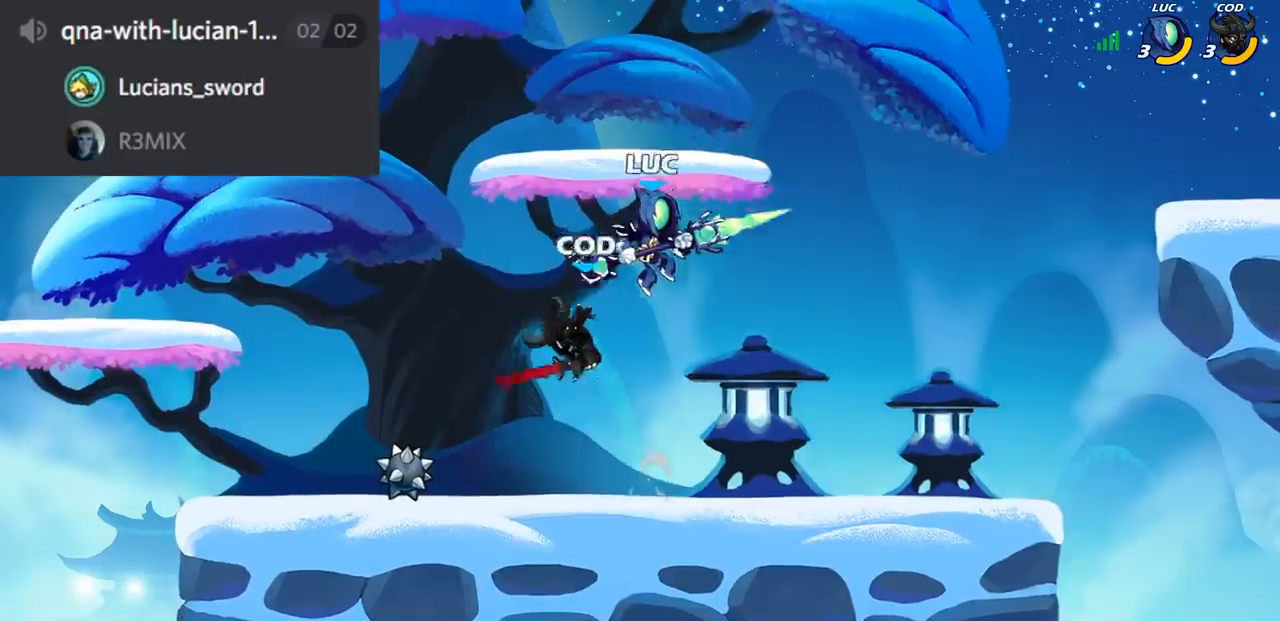
{"buttons": [], "left_stick": "right", "right_stick": "center", "events": [[200, "R2", "up"], [300, "CROSS", "down"], [300, "left_stick", "center"], [367, "CROSS", "up"], [367, "SQUARE", "down"], [384, "SQUARE", "up"], [484, "left_stick", "right"]]}
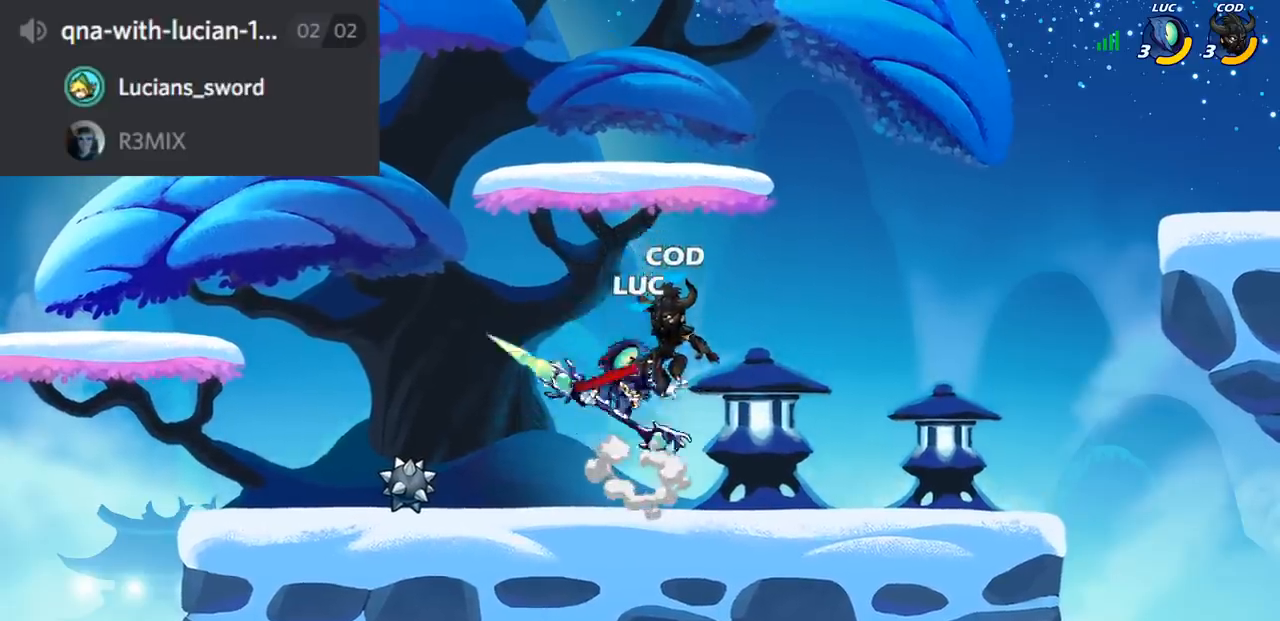
{"buttons": [], "left_stick": "up", "right_stick": "center", "events": [[451, "left_stick", "up"]]}
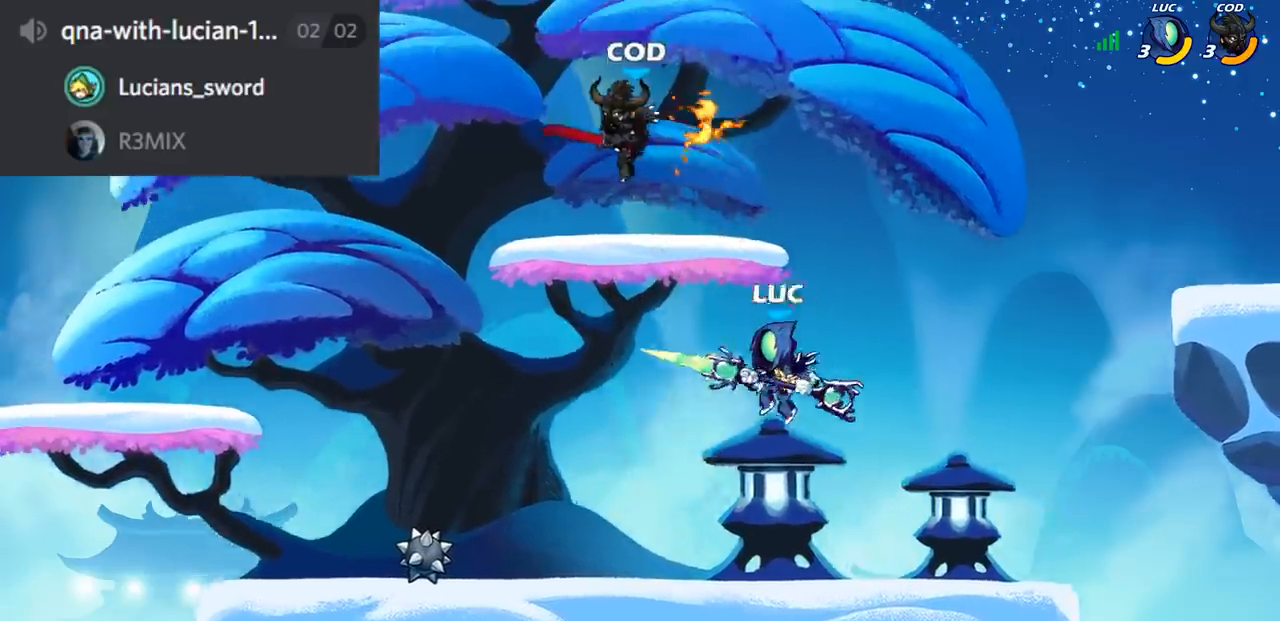
{"buttons": [], "left_stick": "center", "right_stick": "center", "events": [[16, "CIRCLE", "down"], [50, "left_stick", "center"], [283, "CIRCLE", "up"]]}
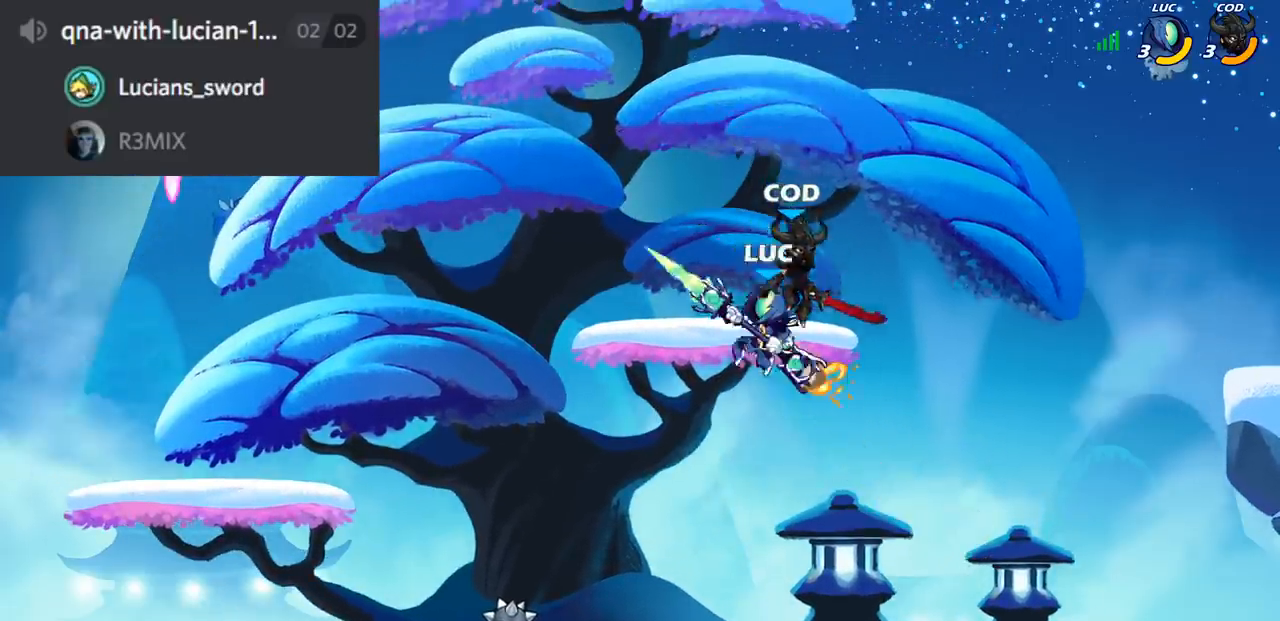
{"buttons": [], "left_stick": "right", "right_stick": "center", "events": [[150, "left_stick", "down-right"], [201, "left_stick", "down"], [501, "left_stick", "right"]]}
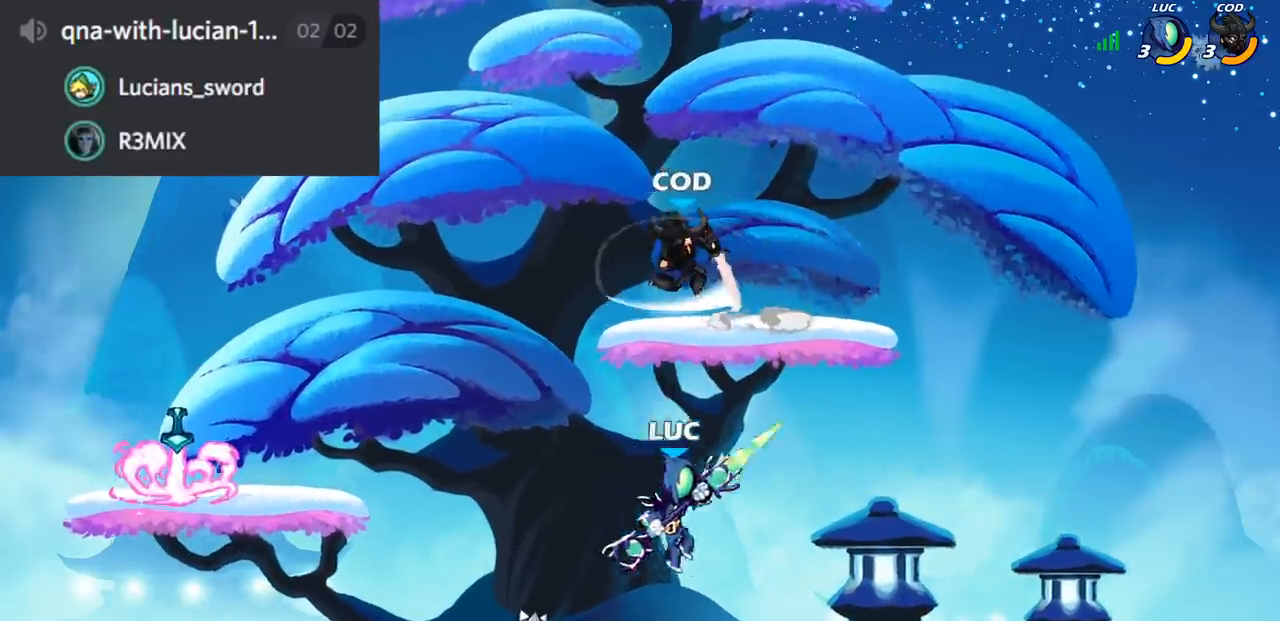
{"buttons": [], "left_stick": "up-left", "right_stick": "center", "events": [[50, "left_stick", "up-left"], [83, "CROSS", "down"], [217, "left_stick", "up"], [233, "SQUARE", "down"], [250, "CROSS", "up"], [283, "SQUARE", "up"], [333, "left_stick", "up-left"]]}
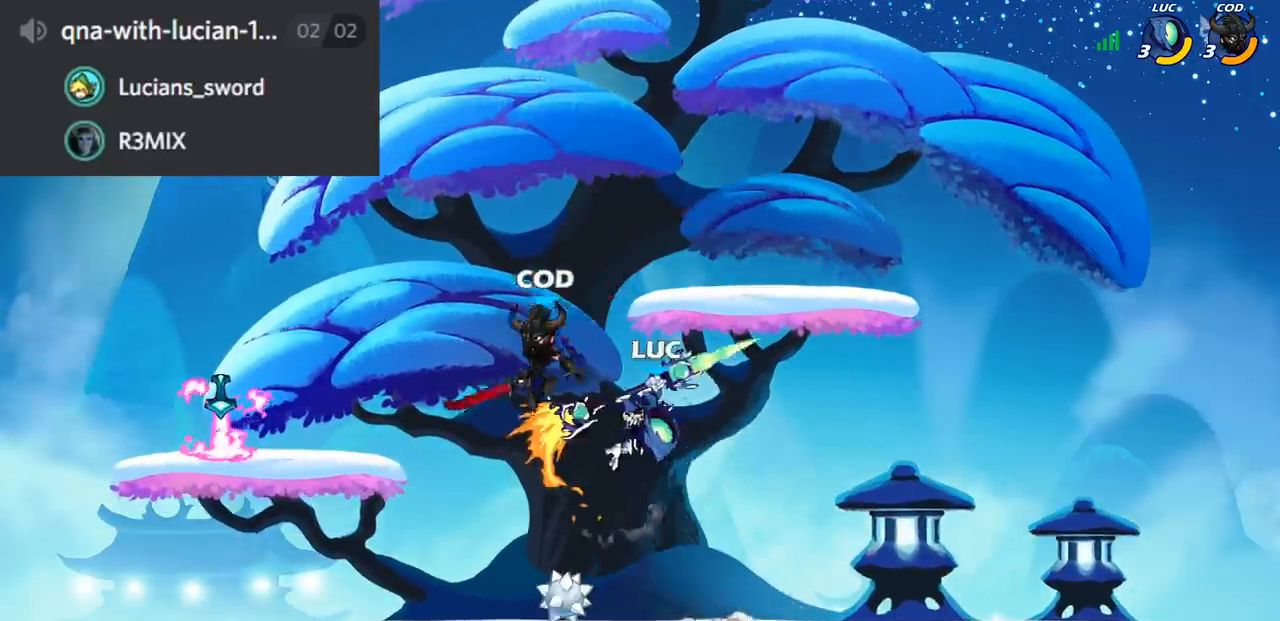
{"buttons": ["R2"], "left_stick": "center", "right_stick": "center", "events": [[334, "left_stick", "up-right"], [417, "left_stick", "center"], [467, "R2", "down"]]}
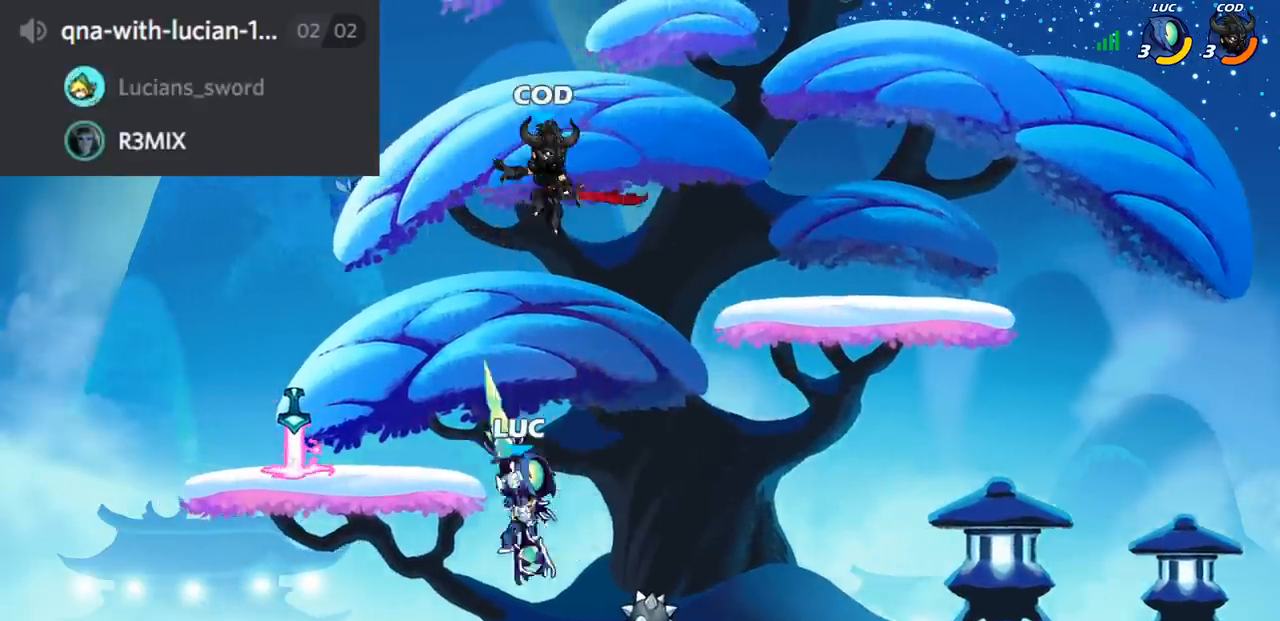
{"buttons": [], "left_stick": "center", "right_stick": "center", "events": [[33, "CIRCLE", "down"], [150, "CIRCLE", "up"], [167, "R2", "up"]]}
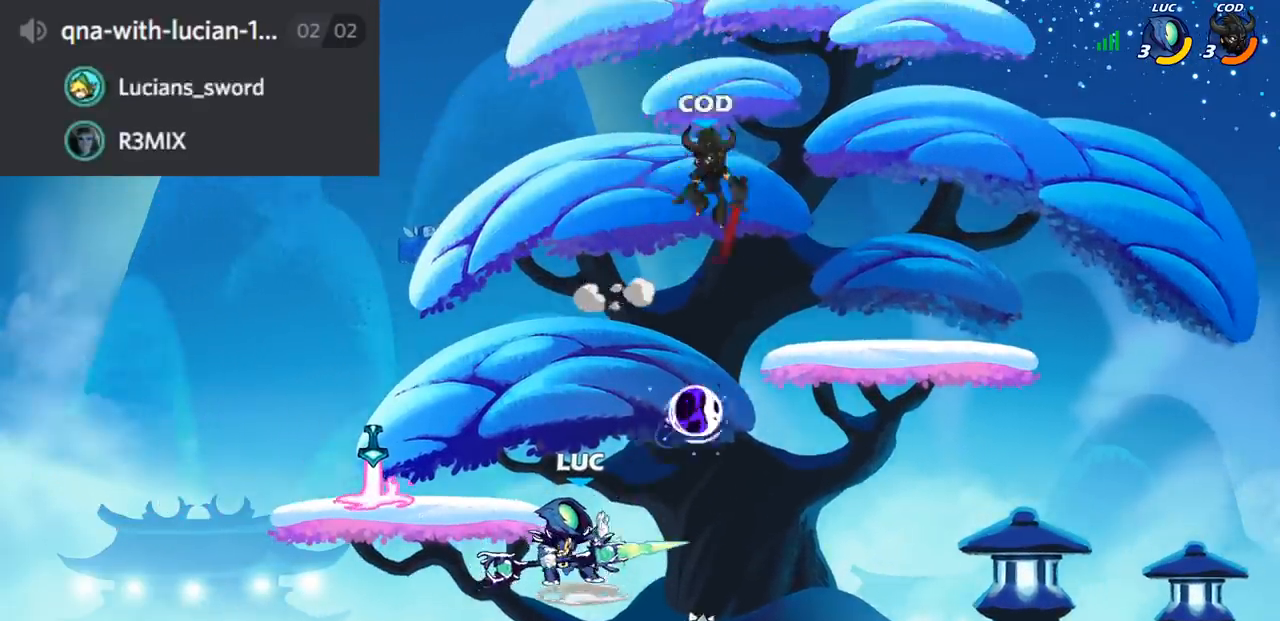
{"buttons": [], "left_stick": "center", "right_stick": "center", "events": []}
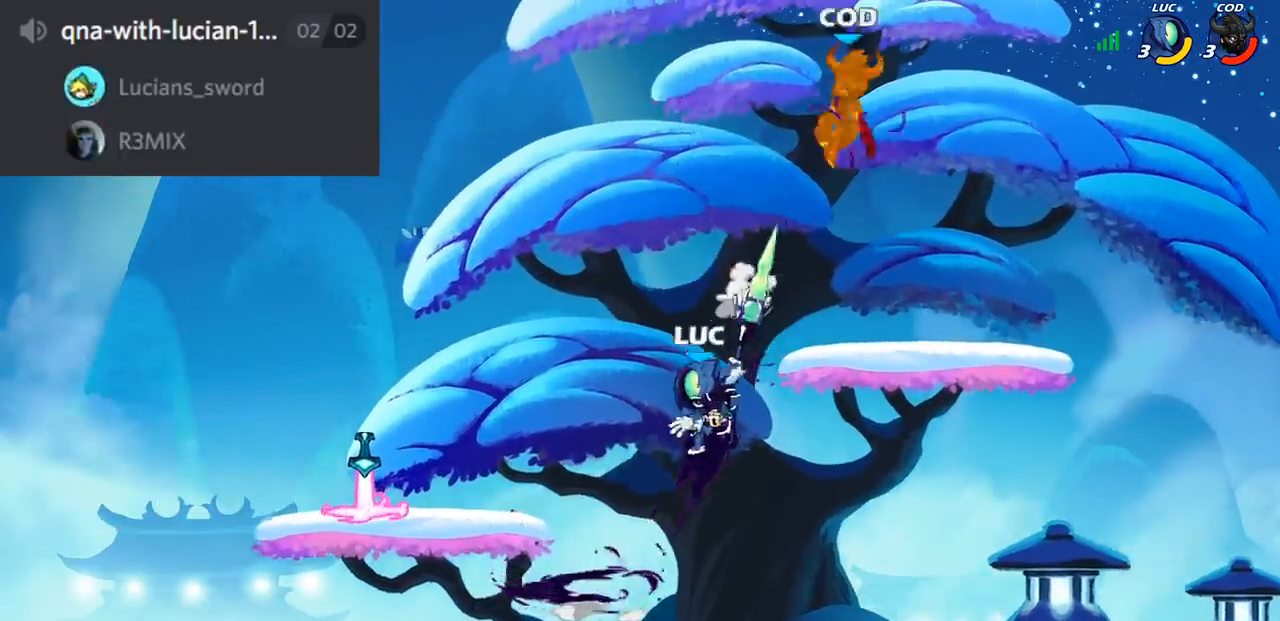
{"buttons": ["R2"], "left_stick": "up", "right_stick": "center", "events": [[117, "left_stick", "right"], [200, "left_stick", "up"], [300, "R2", "down"]]}